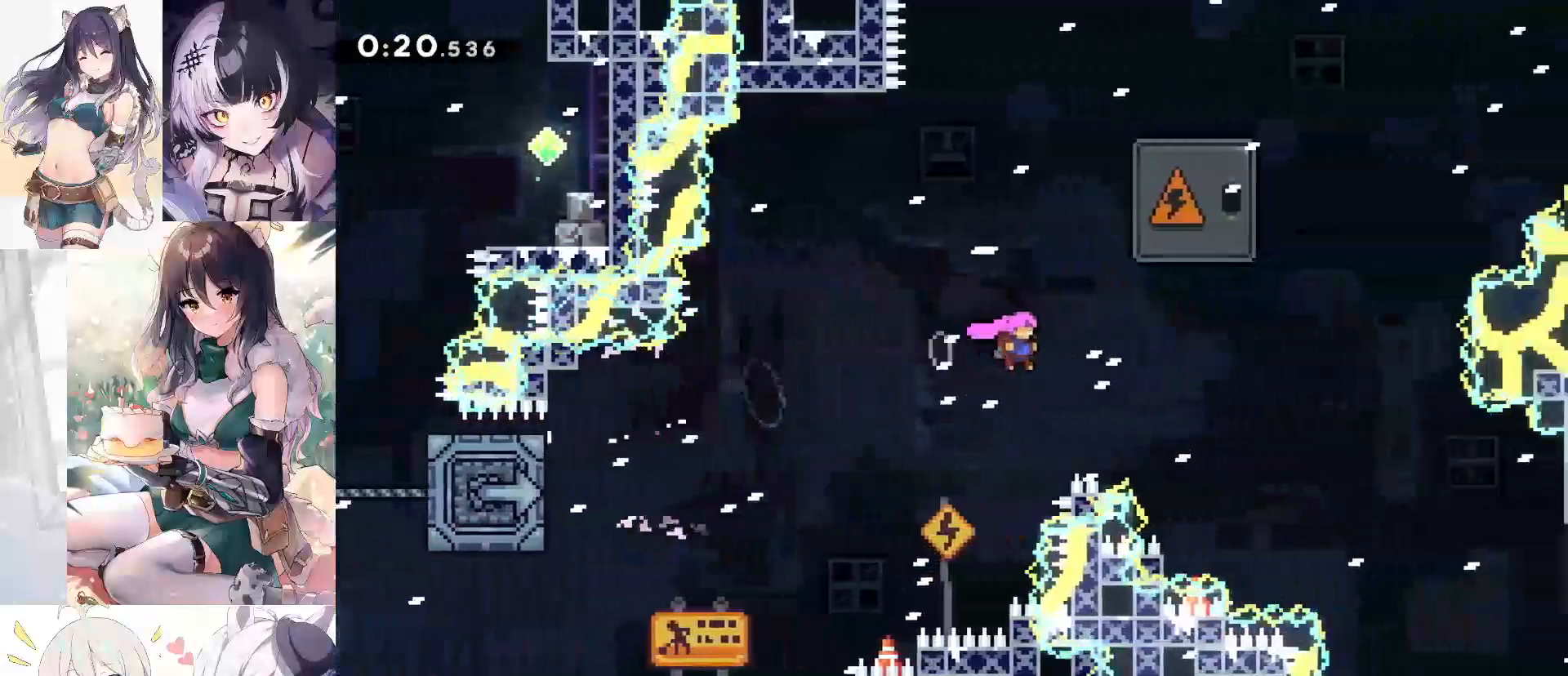
Gameplay with keyboard; each line is a JSON object with the keys held at the frame after it. "events" lists presses ("down") and releases ("up") of "a", "d", "dash", "demo", "dj", "gj", "grab", "jump", "jump2", "lcj", "pause", "pj", "s" and "w" between this image and that frame as [ms after this image, input, new state], when the widget could be followed in between. No other keys are recorded. Mouse input is not recorded. Key names are as the overlay labels them; some are game actions (e.g. jump) rather than physical keys.
{"keys": ["grab"], "events": [[200, "d", "up"], [200, "dash", "up"], [283, "dash", "down"], [483, "dash", "up"], [483, "w", "up"]]}
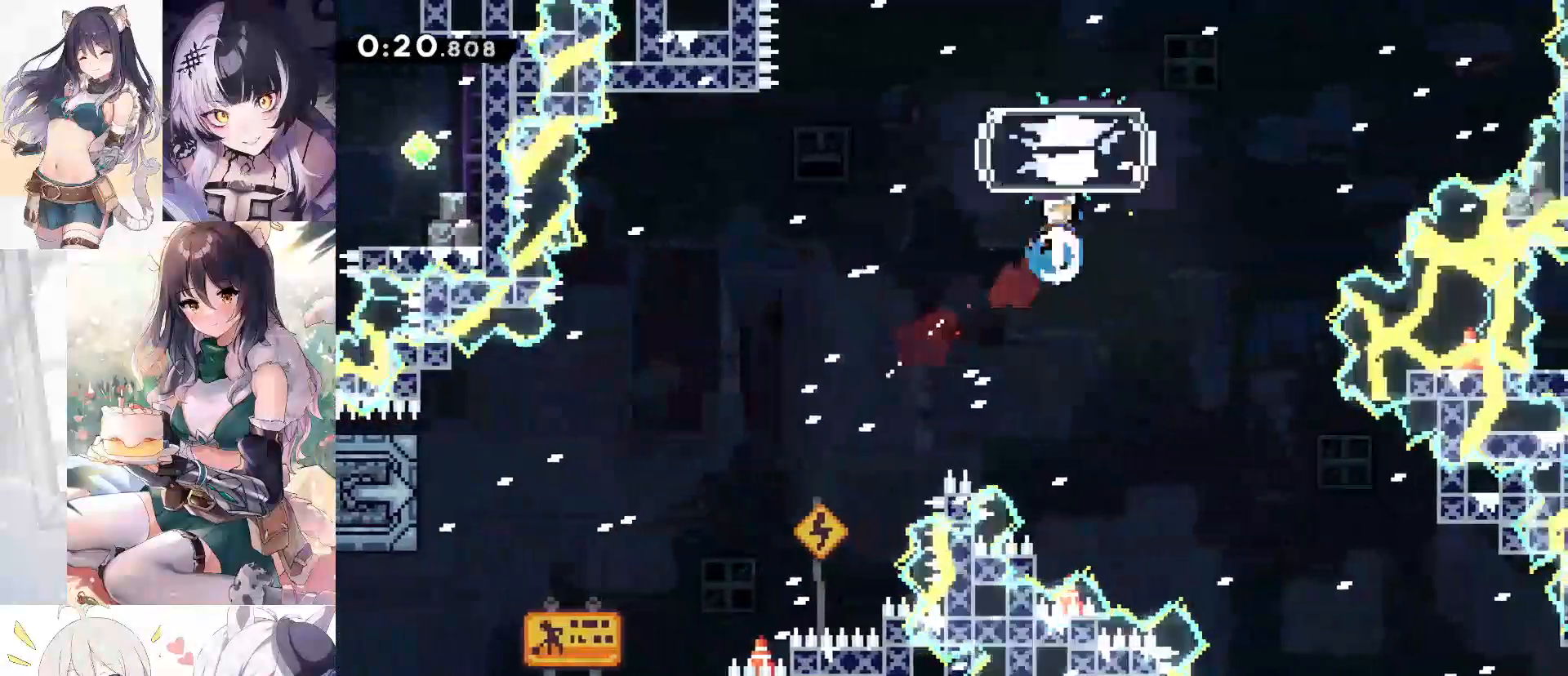
{"keys": ["d", "s"], "events": [[17, "d", "down"], [17, "grab", "up"], [300, "dash", "down"], [483, "dash", "up"], [483, "s", "down"]]}
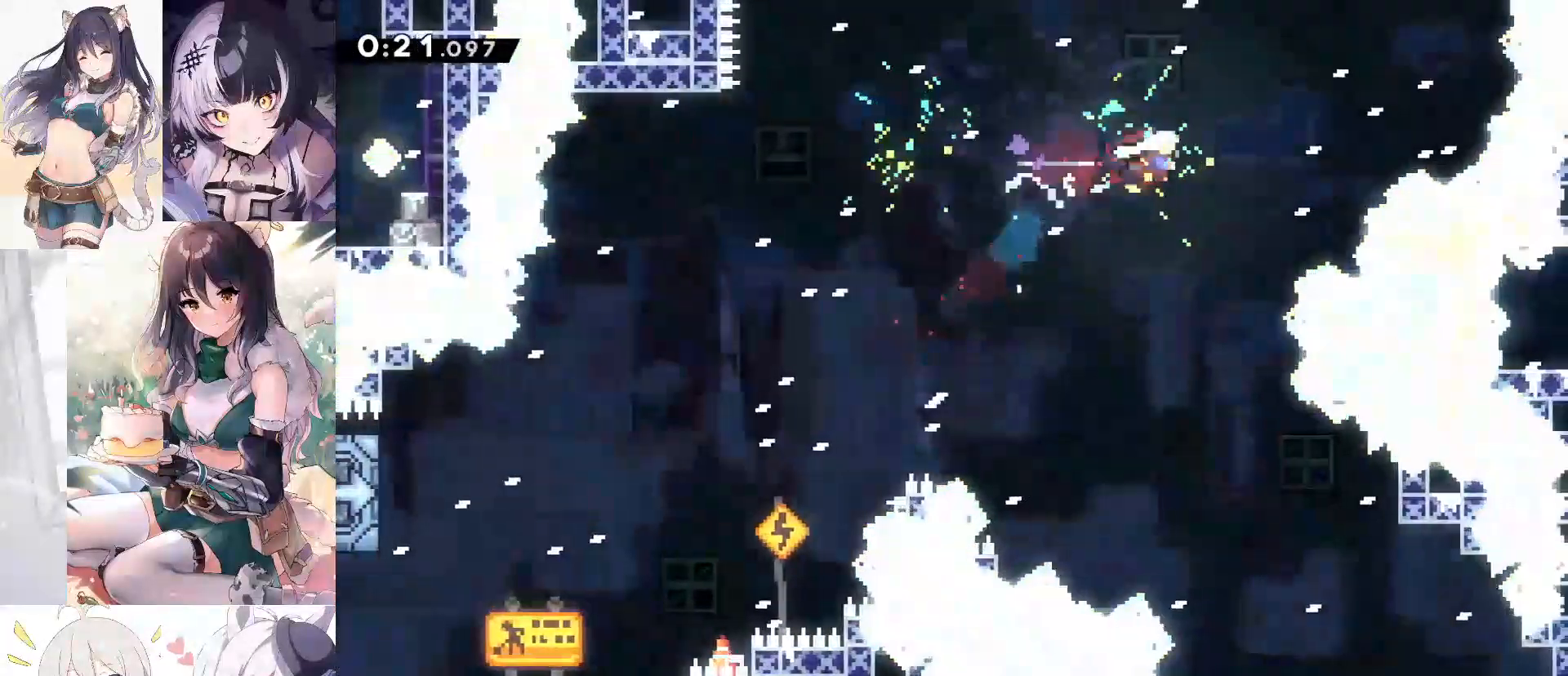
{"keys": ["d", "dash", "s"], "events": [[33, "dash", "down"], [267, "dash", "up"], [367, "dash", "down"]]}
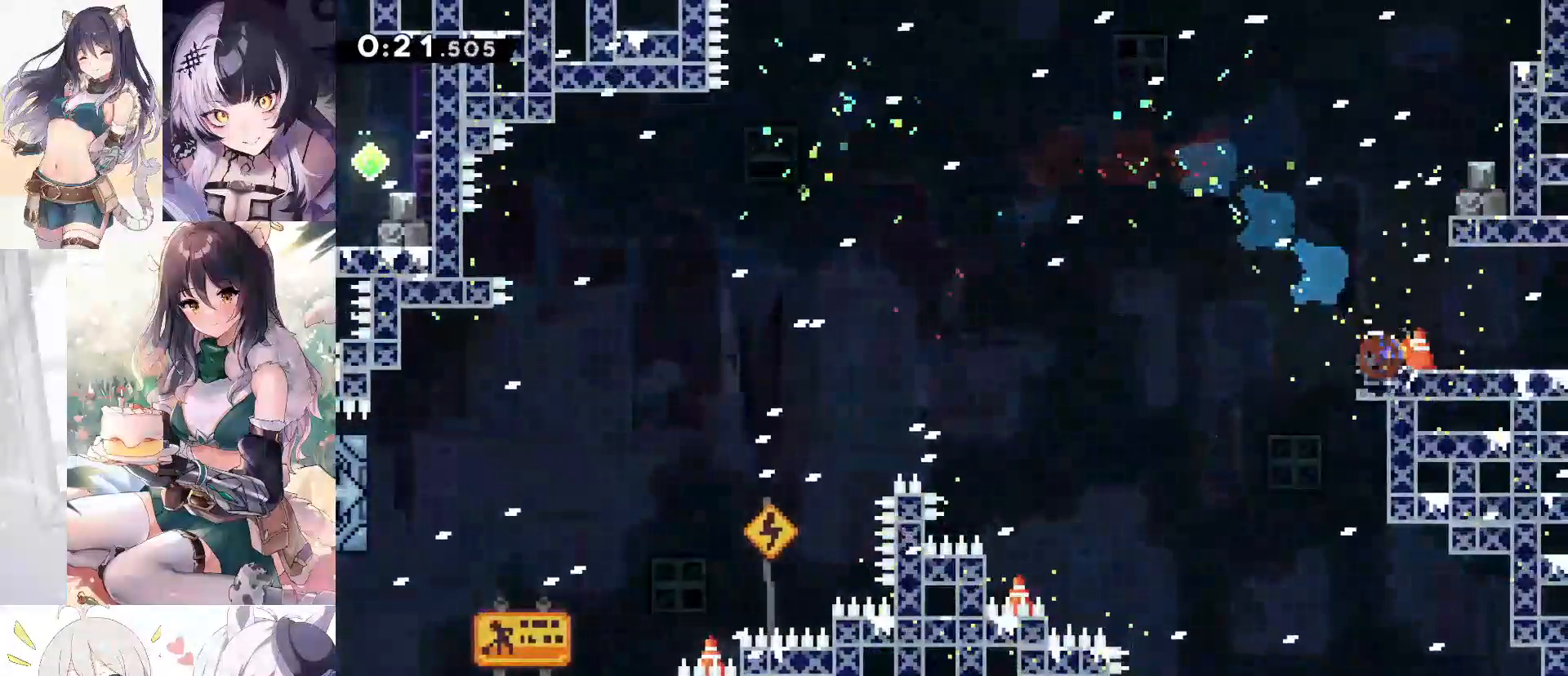
{"keys": ["d"], "events": [[50, "jump", "down"], [100, "s", "up"], [150, "dash", "up"], [250, "jump", "up"]]}
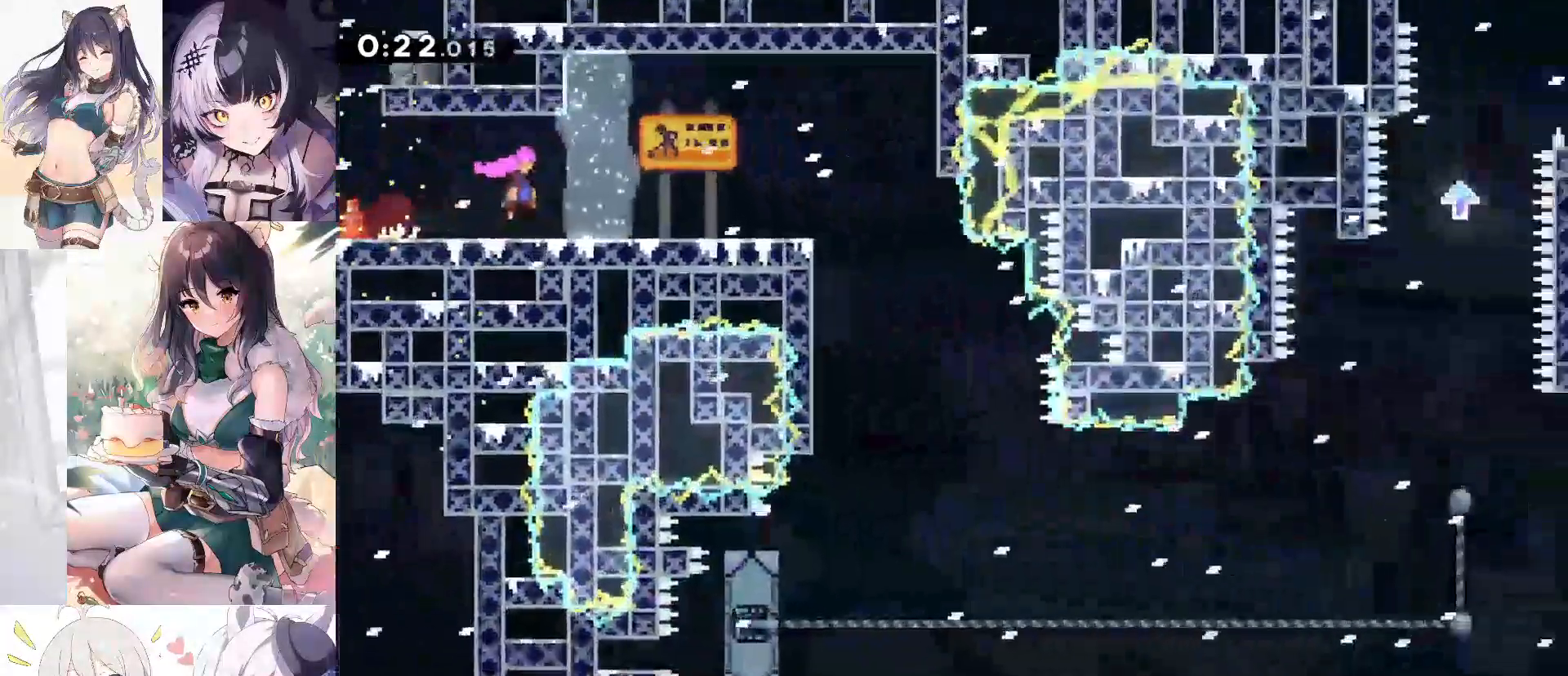
{"keys": ["d", "dash", "s"], "events": [[267, "s", "down"], [350, "dash", "down"]]}
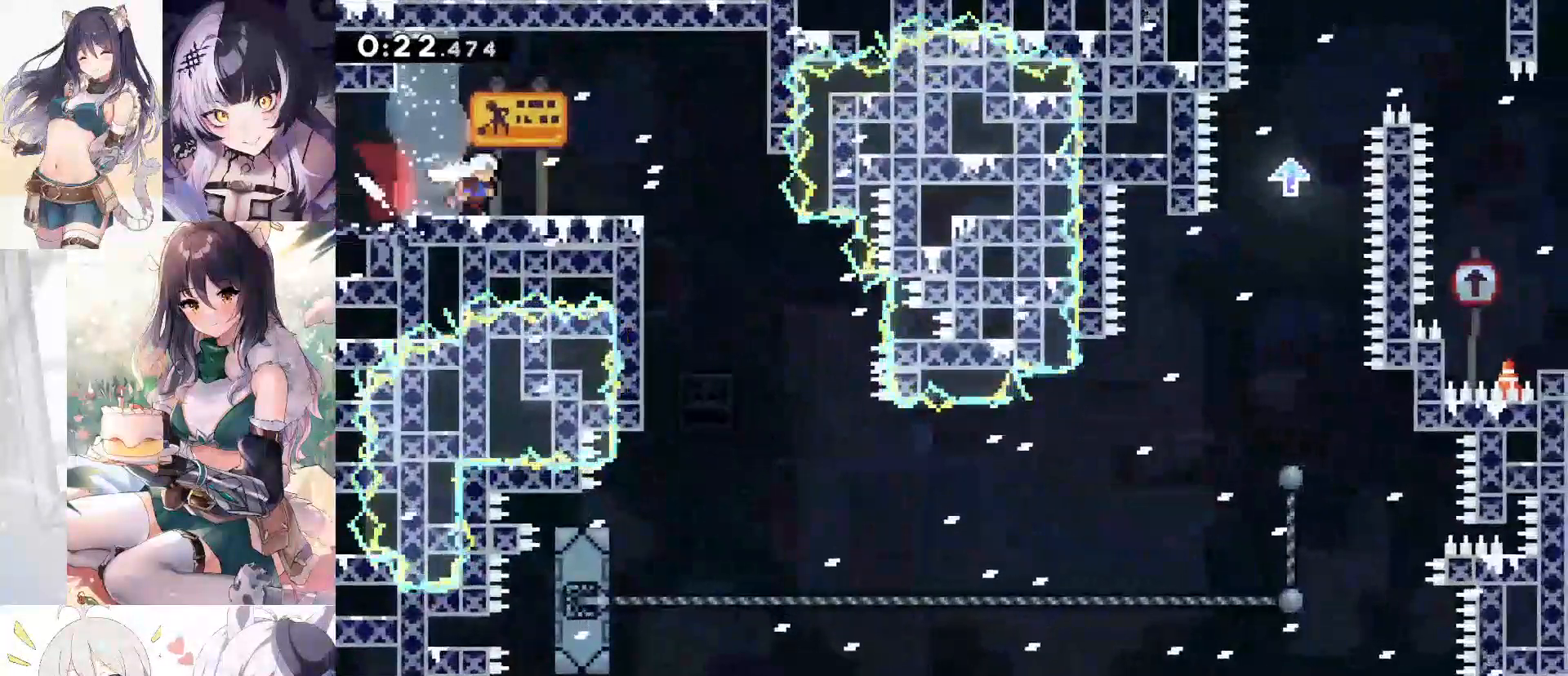
{"keys": ["s"], "events": [[83, "dash", "up"], [267, "d", "up"]]}
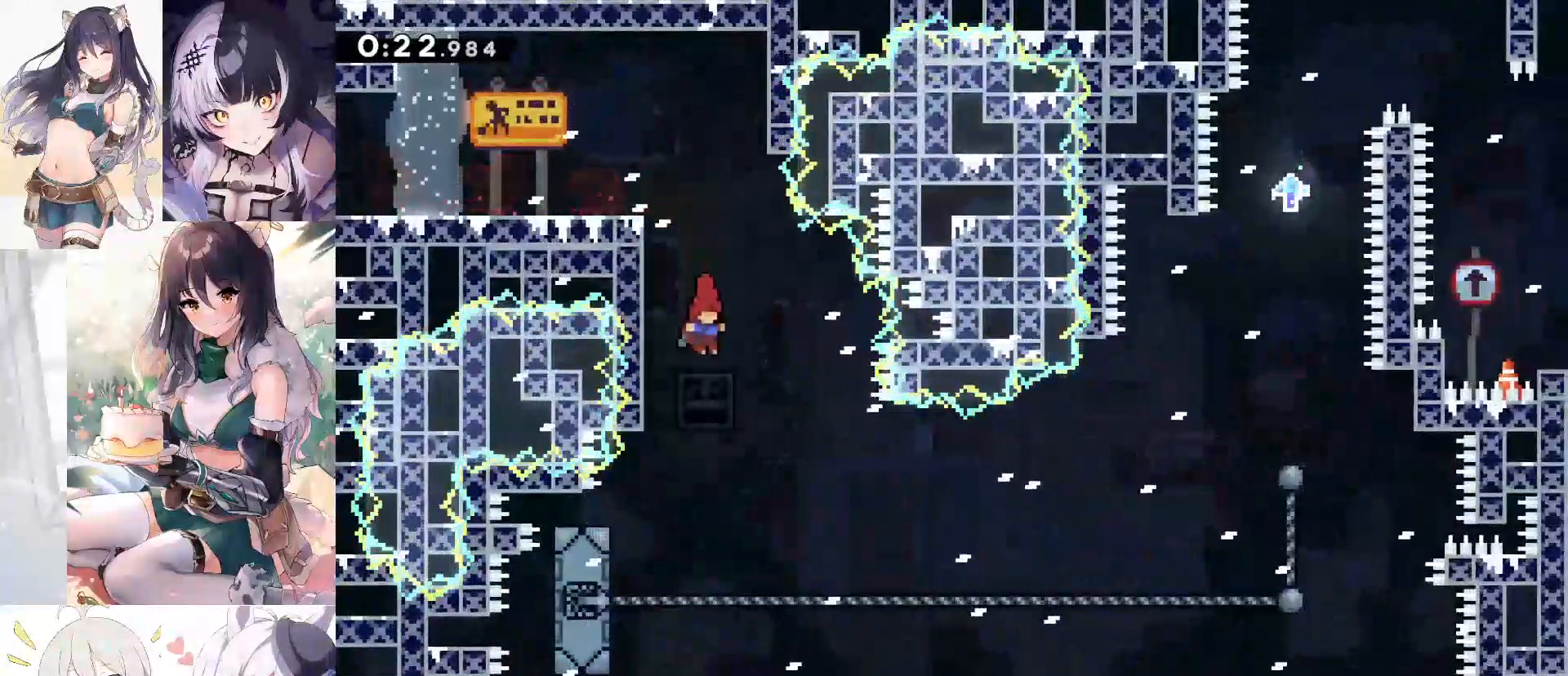
{"keys": [], "events": [[150, "a", "down"], [283, "dash", "down"], [483, "a", "up"], [483, "dash", "up"], [483, "s", "up"]]}
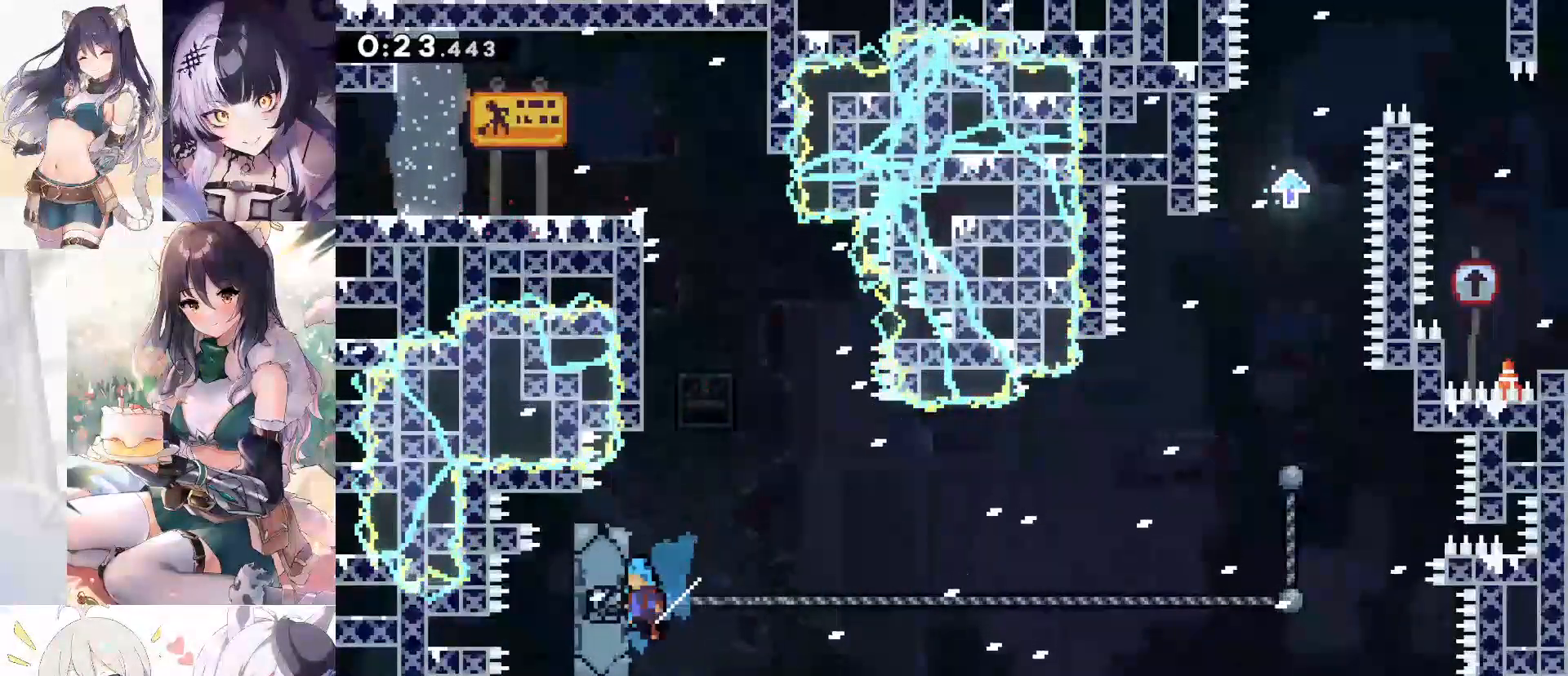
{"keys": ["a", "grab"], "events": [[67, "a", "down"], [117, "grab", "down"]]}
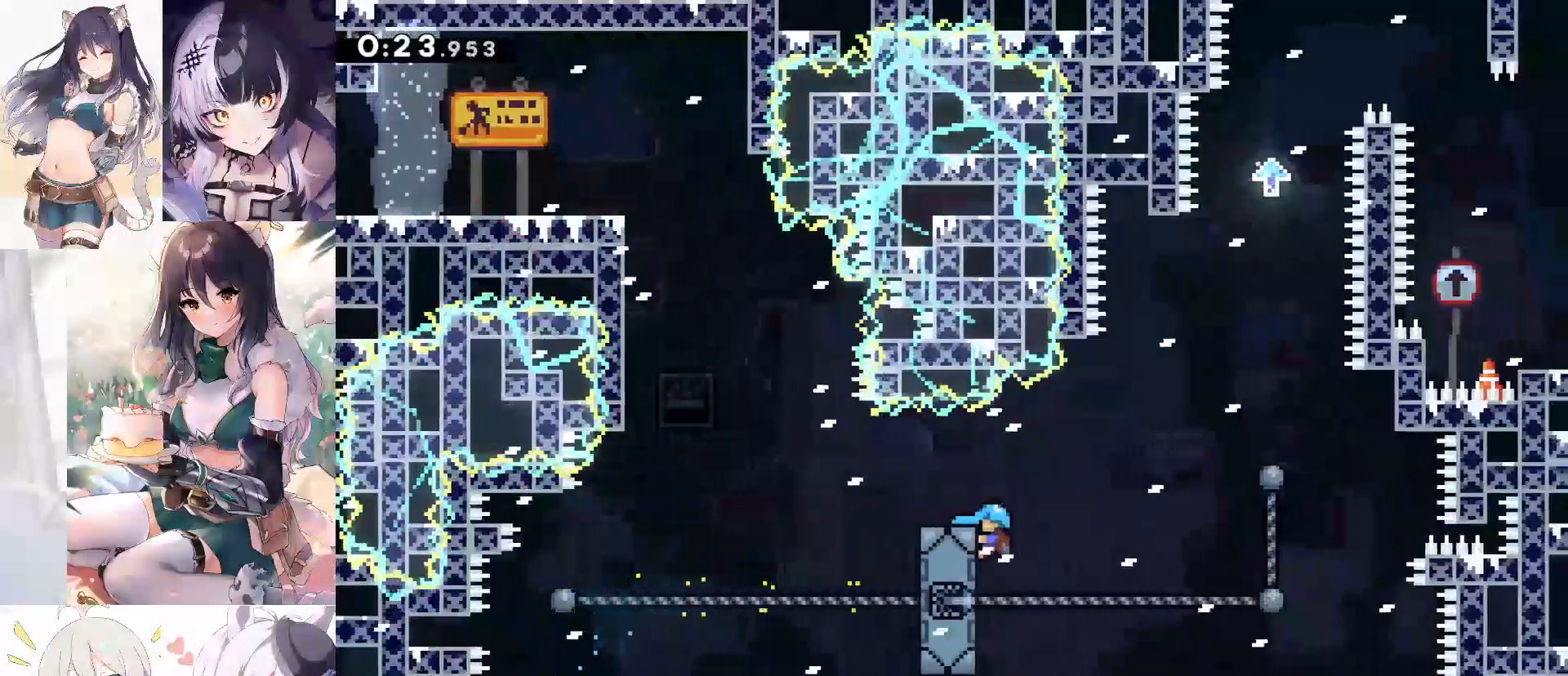
{"keys": ["s"], "events": [[183, "w", "down"], [417, "w", "up"], [467, "a", "up"], [467, "grab", "up"], [467, "s", "down"]]}
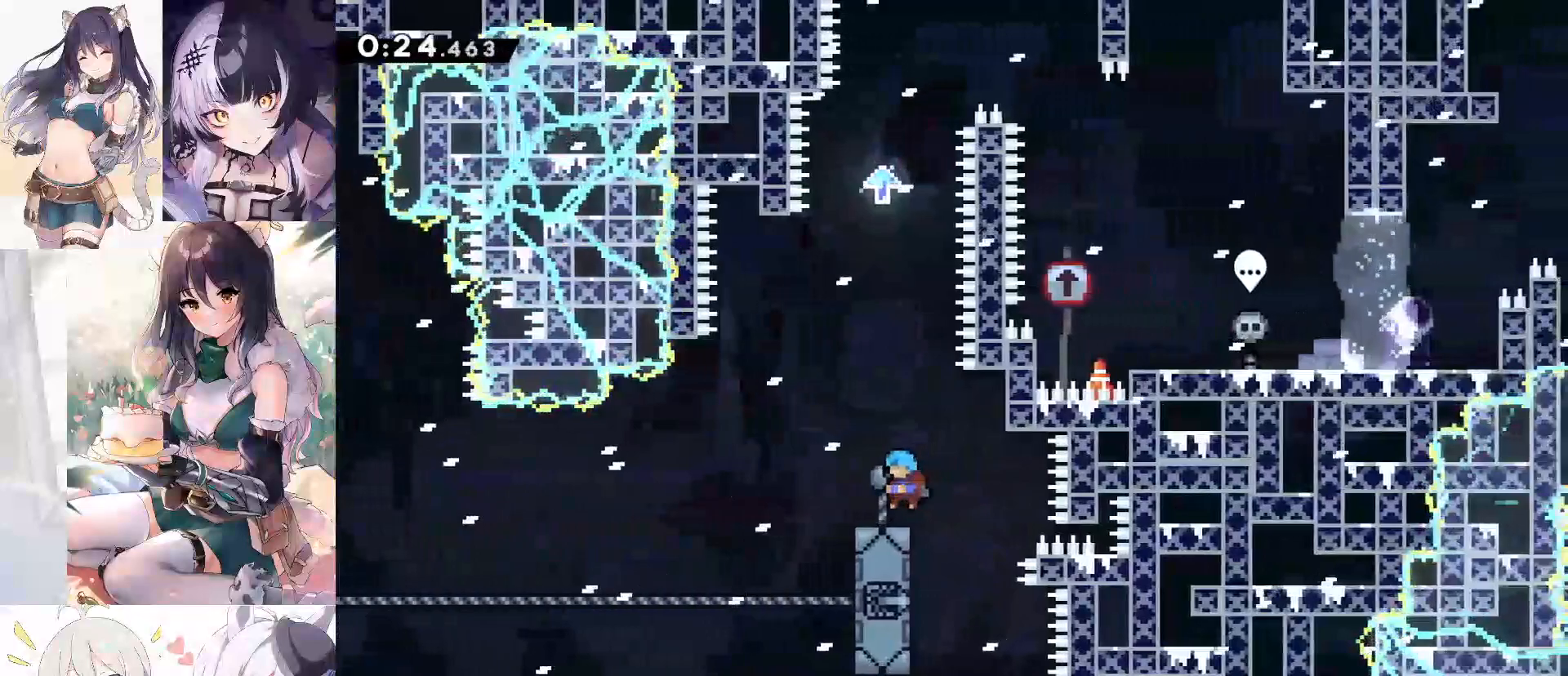
{"keys": [], "events": [[17, "dash", "down"], [233, "dash", "up"], [233, "s", "up"]]}
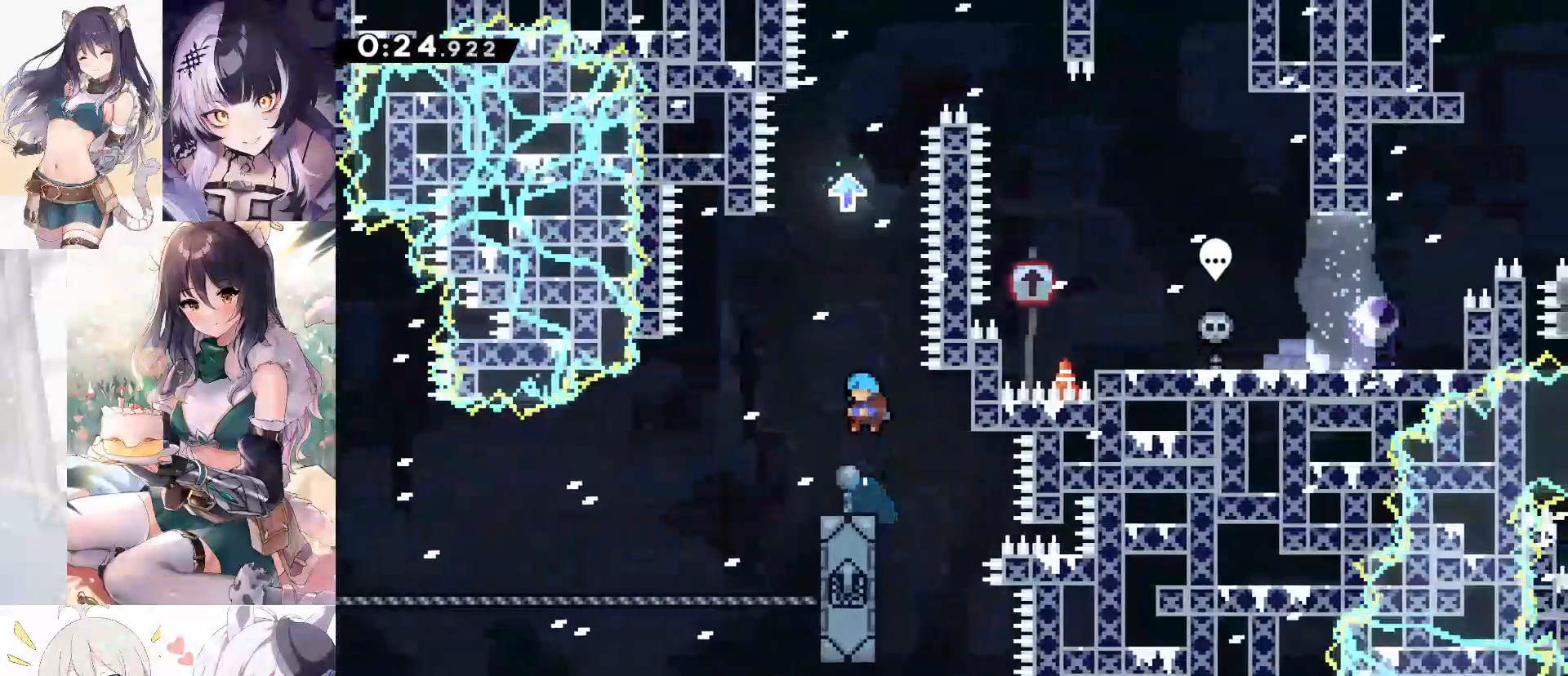
{"keys": ["jump"], "events": [[400, "jump", "down"]]}
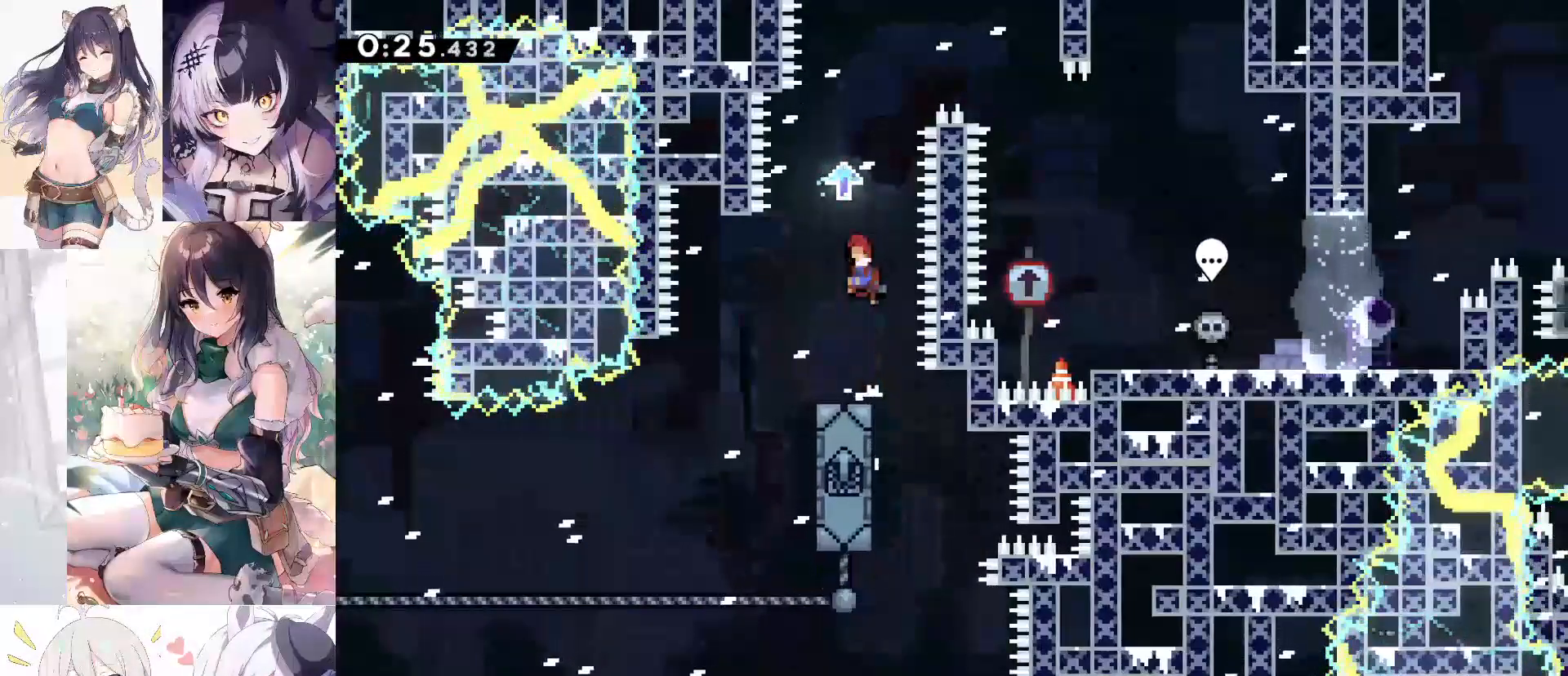
{"keys": ["d"], "events": [[233, "d", "down"], [283, "jump2", "down"], [467, "jump2", "up"], [500, "jump", "up"]]}
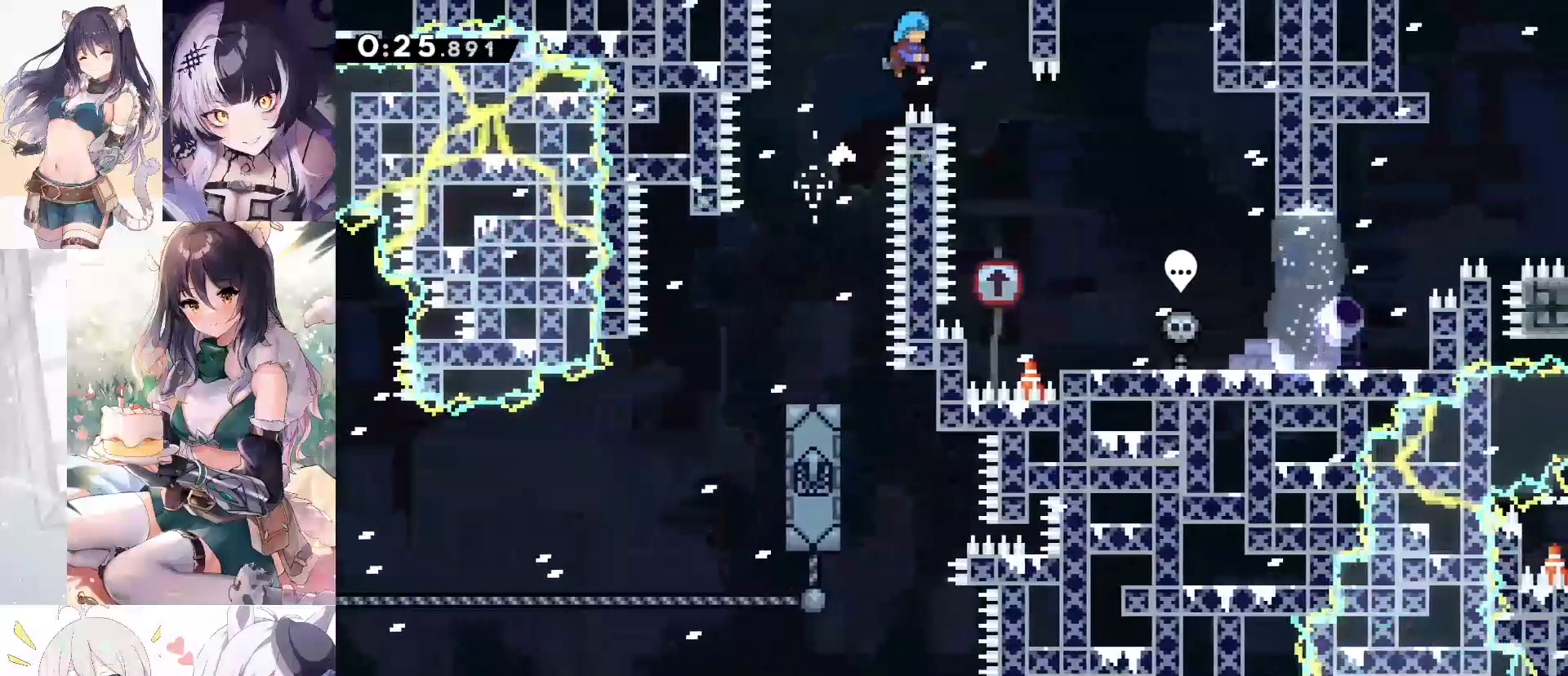
{"keys": ["d"], "events": []}
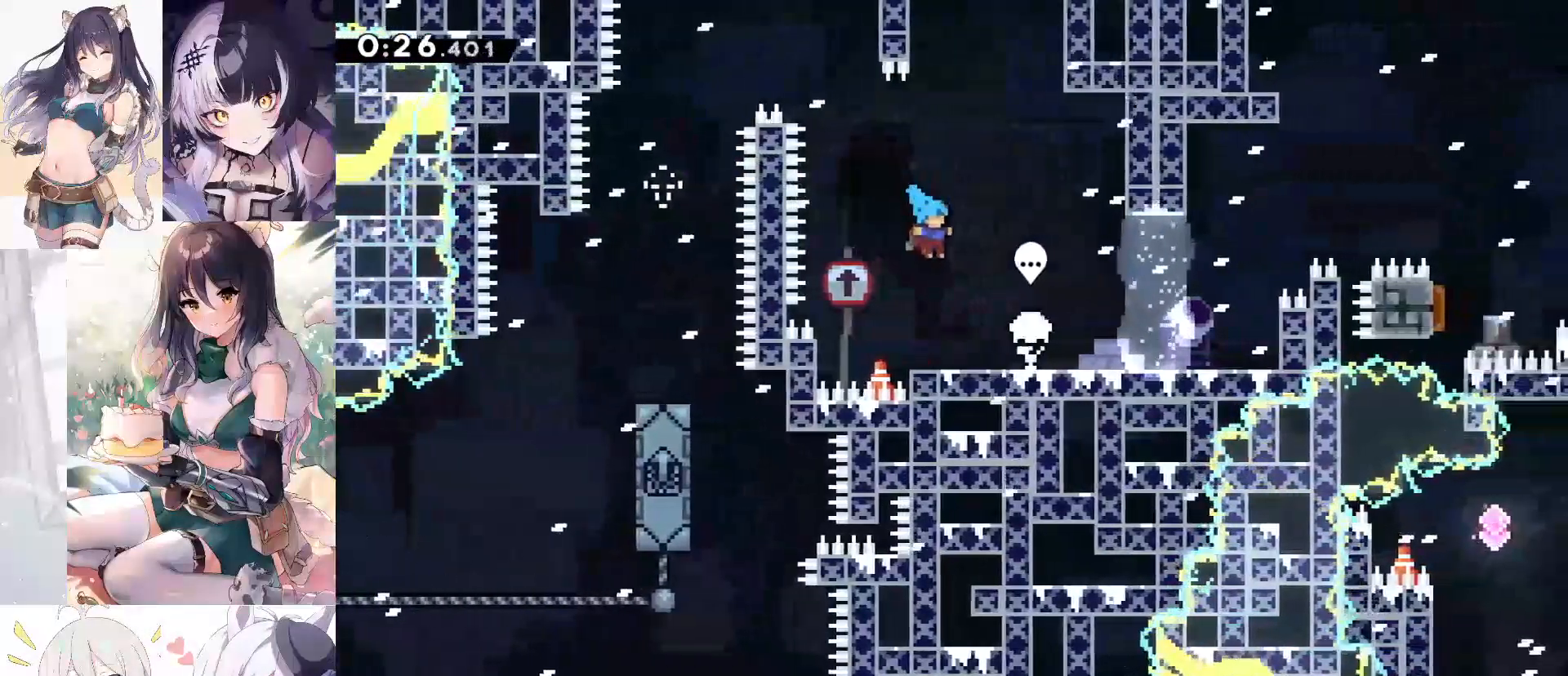
{"keys": ["d"], "events": [[167, "jump", "down"], [250, "jump", "up"]]}
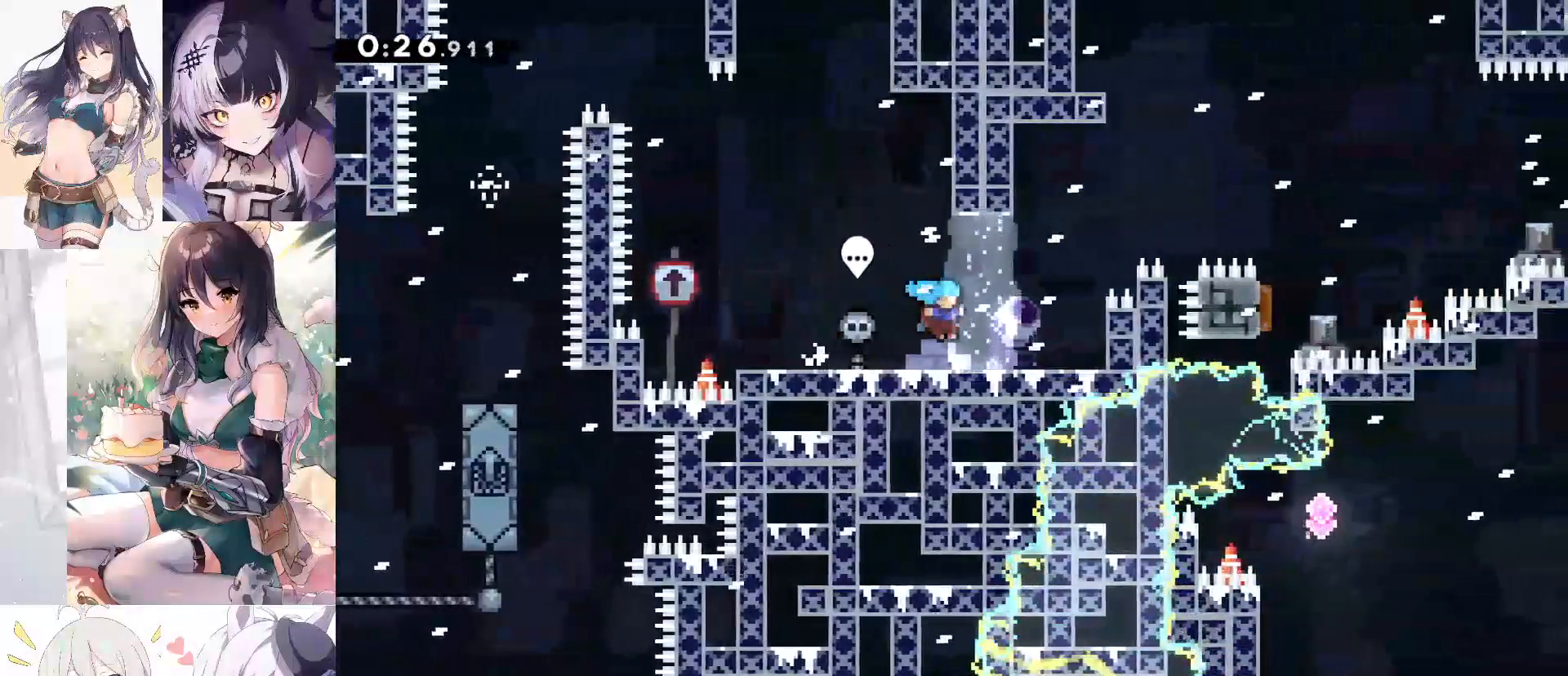
{"keys": ["d", "w"], "events": [[83, "jump", "down"], [233, "w", "down"], [267, "dash", "down"], [267, "jump", "up"], [500, "dash", "up"]]}
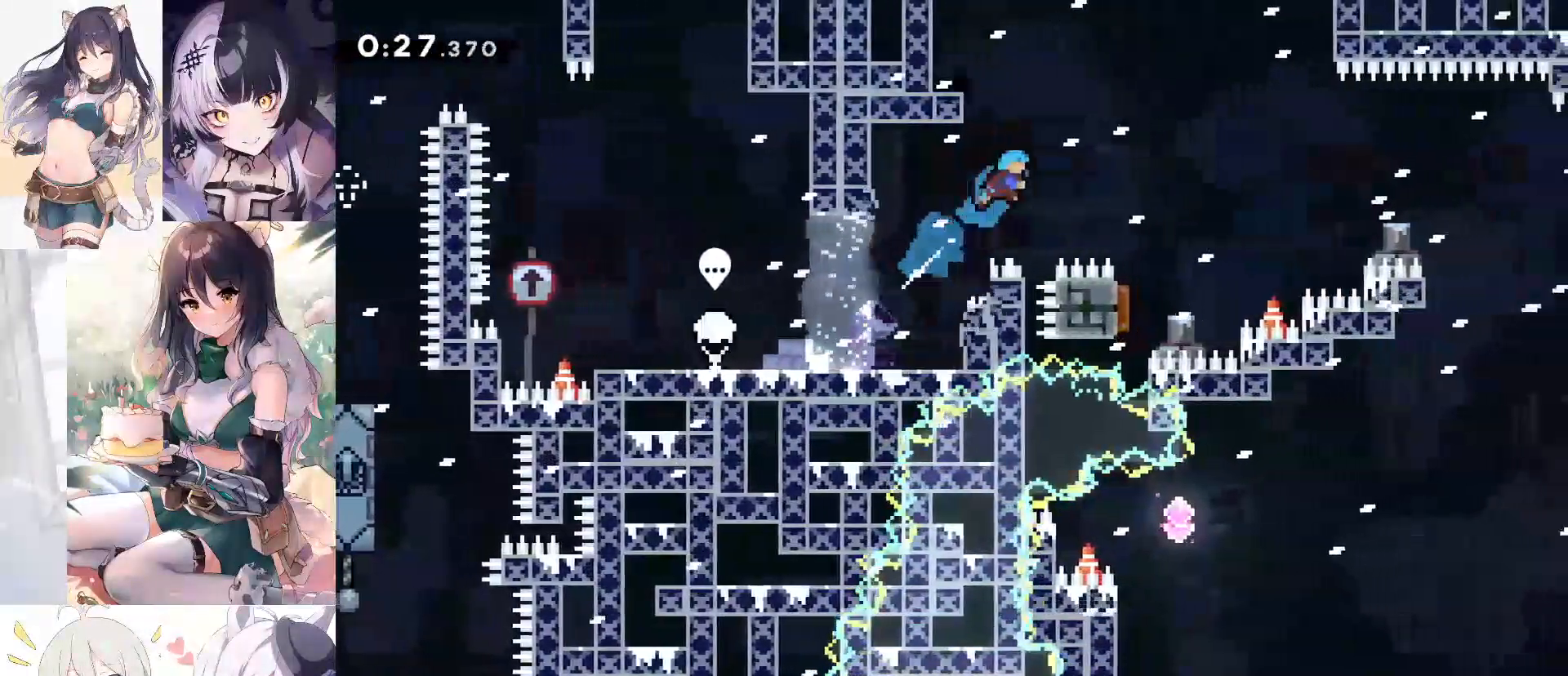
{"keys": ["a"], "events": [[50, "w", "up"], [283, "d", "up"], [433, "a", "down"]]}
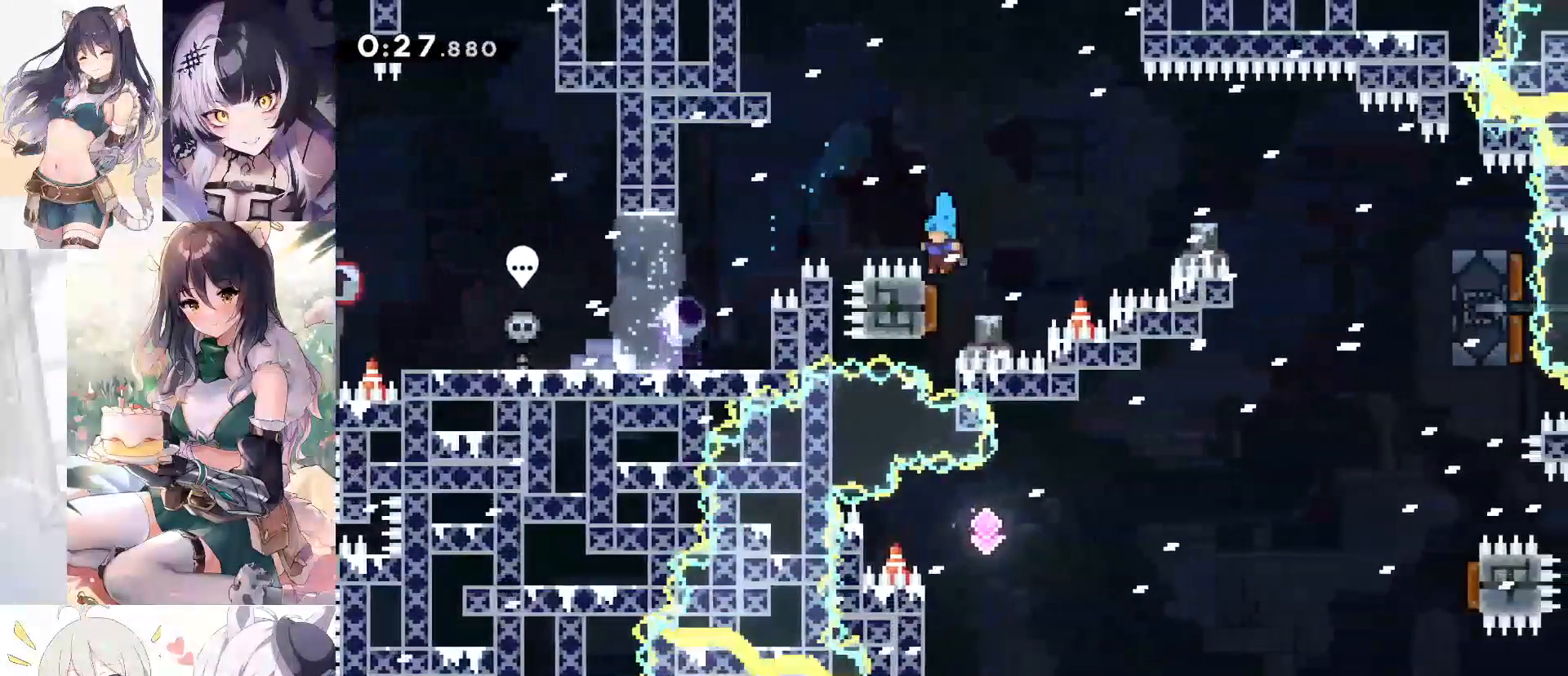
{"keys": ["jump2"], "events": [[67, "a", "up"], [67, "d", "down"], [450, "jump2", "down"], [500, "d", "up"]]}
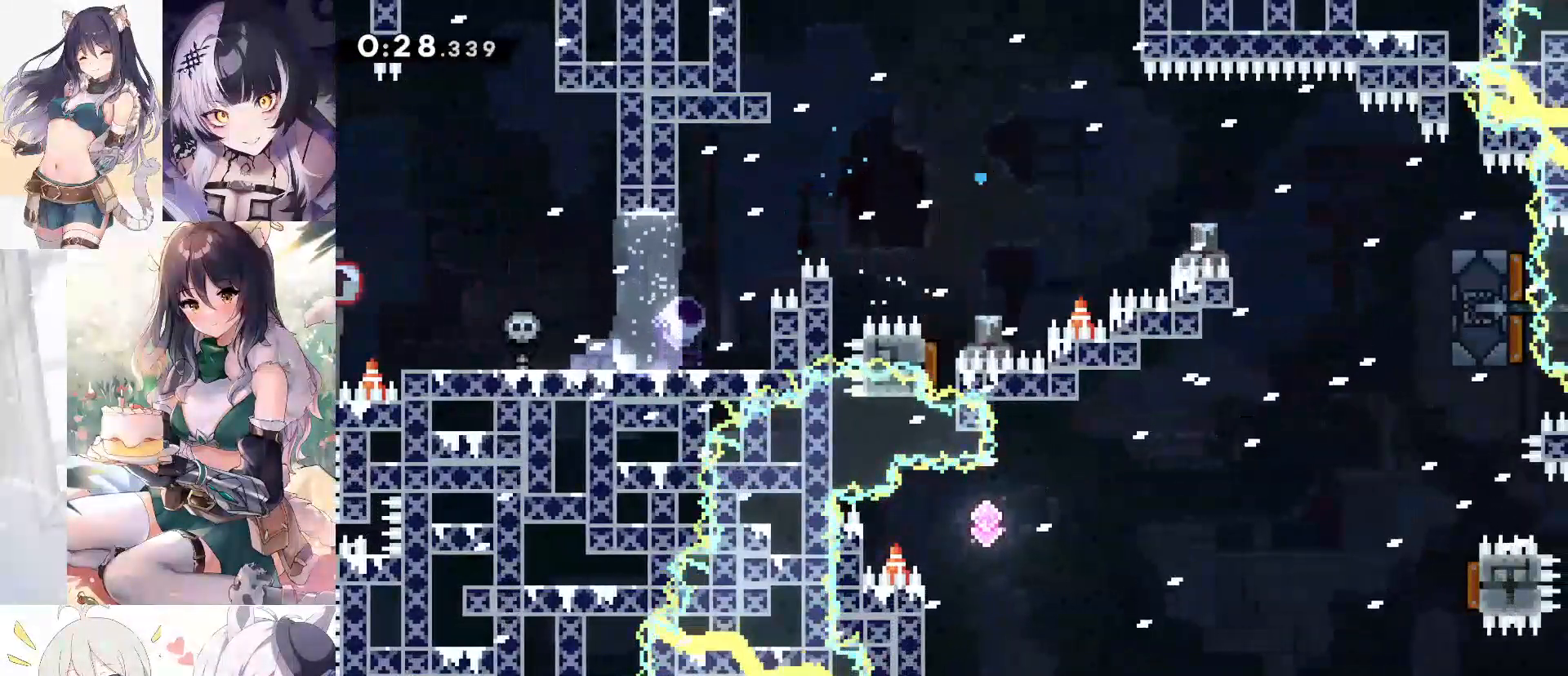
{"keys": ["jump2"], "events": [[83, "jump2", "up"], [133, "jump2", "down"], [217, "jump2", "up"], [267, "jump2", "down"], [367, "jump2", "up"], [417, "jump2", "down"]]}
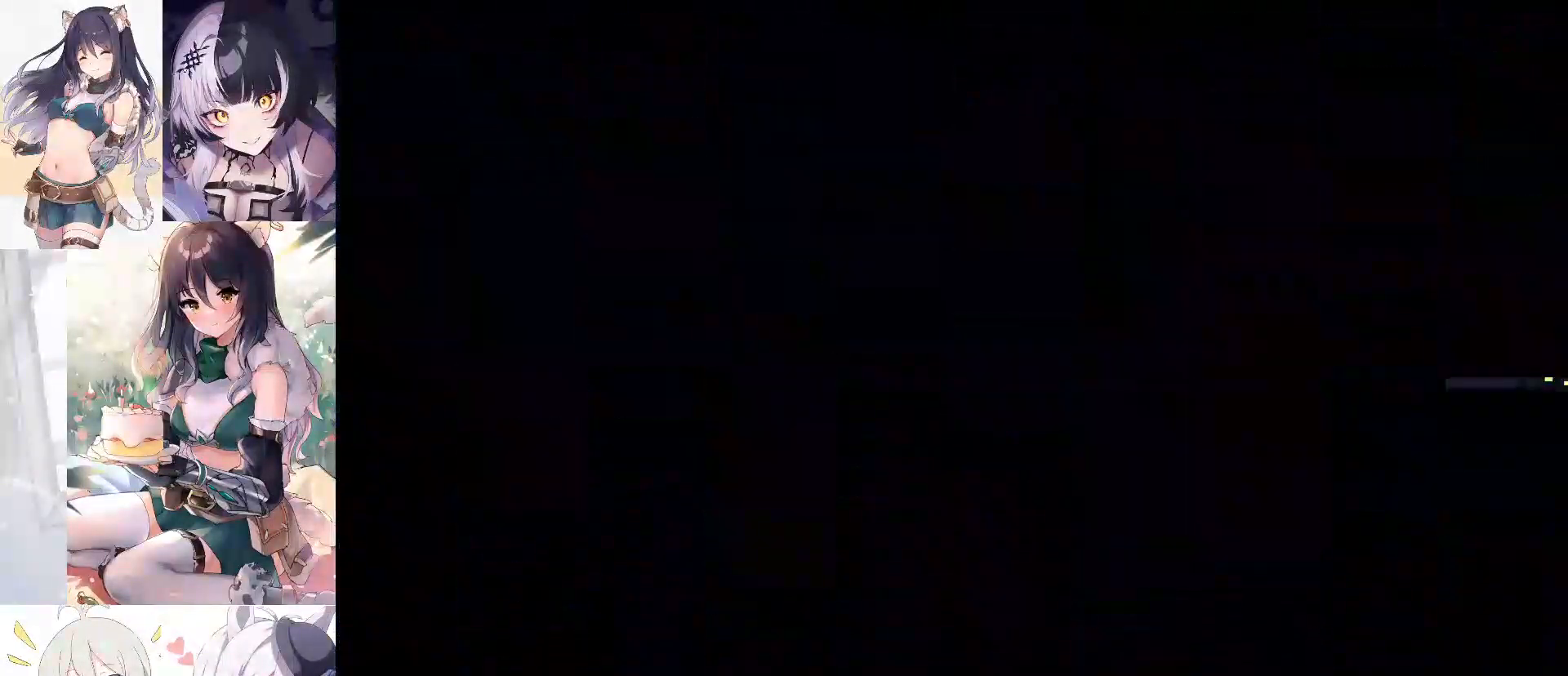
{"keys": [], "events": [[17, "jump2", "up"], [50, "jump2", "down"], [200, "jump2", "up"]]}
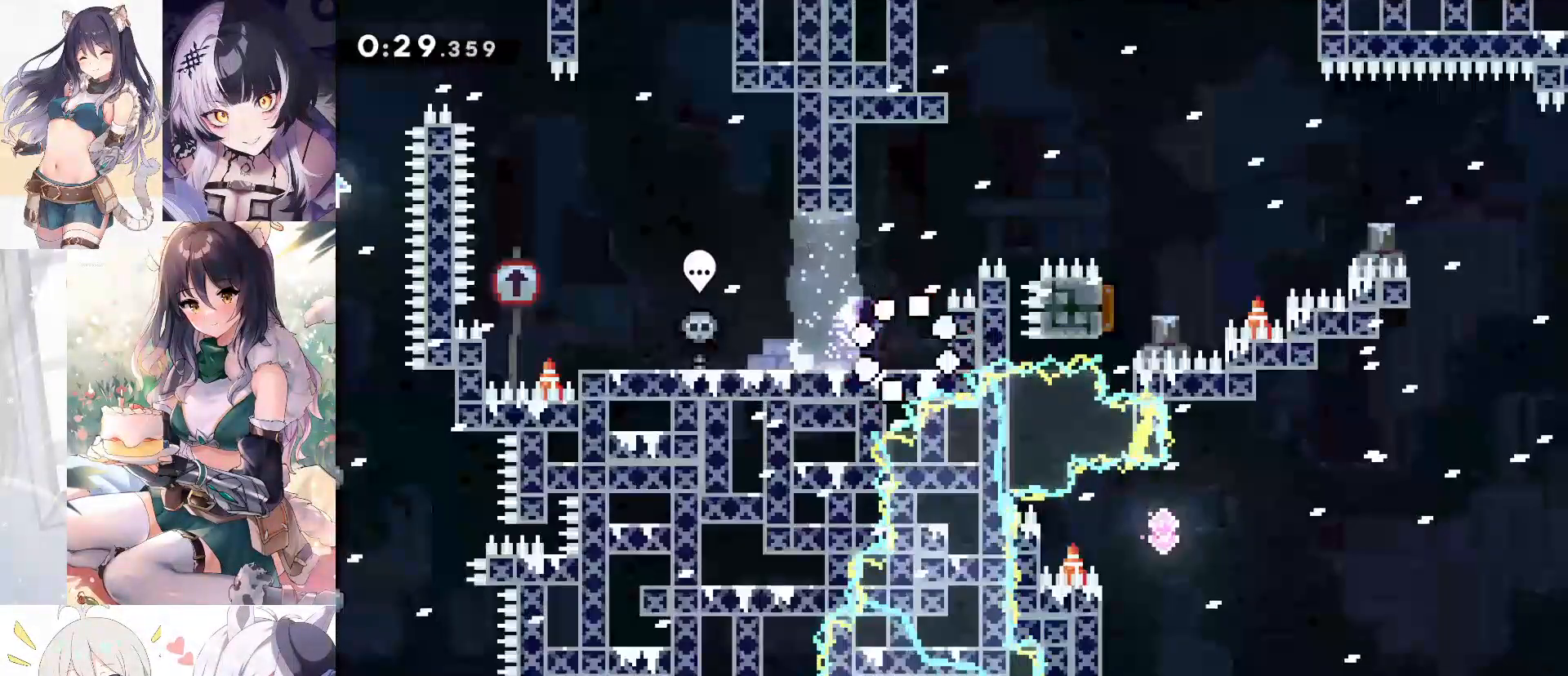
{"keys": ["d", "w"], "events": [[117, "d", "down"], [117, "w", "down"], [167, "jump", "down"], [217, "dash", "down"], [400, "dash", "up"], [400, "jump", "up"]]}
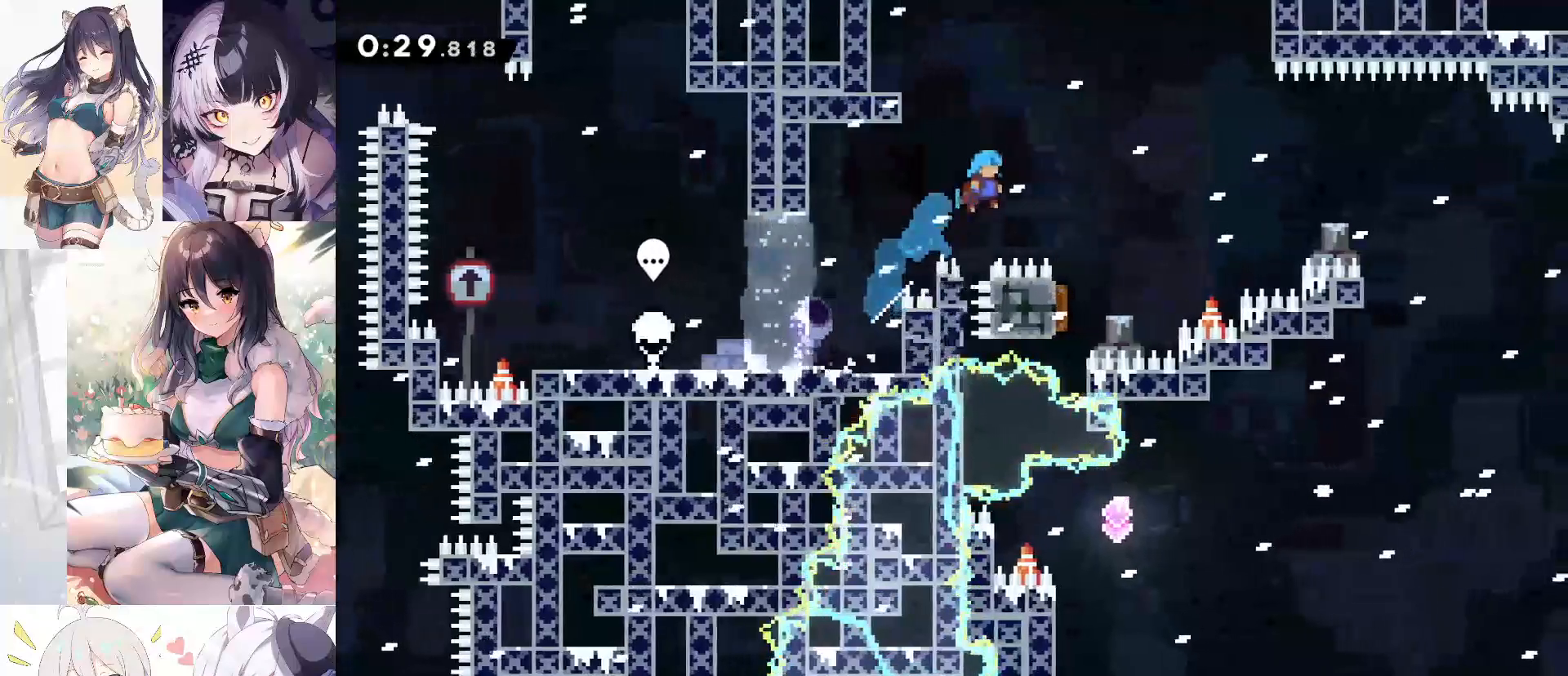
{"keys": ["a"], "events": [[83, "w", "up"], [233, "d", "up"], [267, "a", "down"]]}
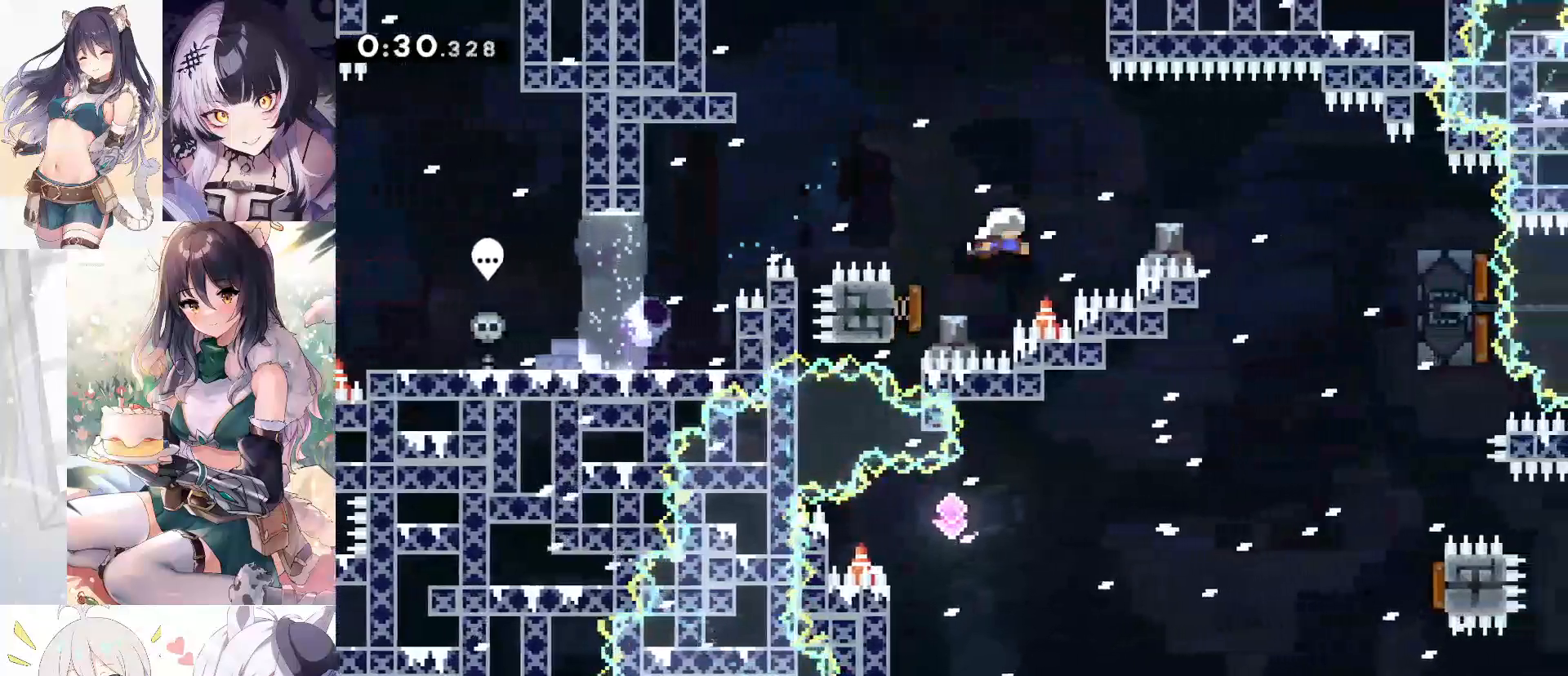
{"keys": ["d"], "events": [[17, "a", "up"], [17, "d", "down"]]}
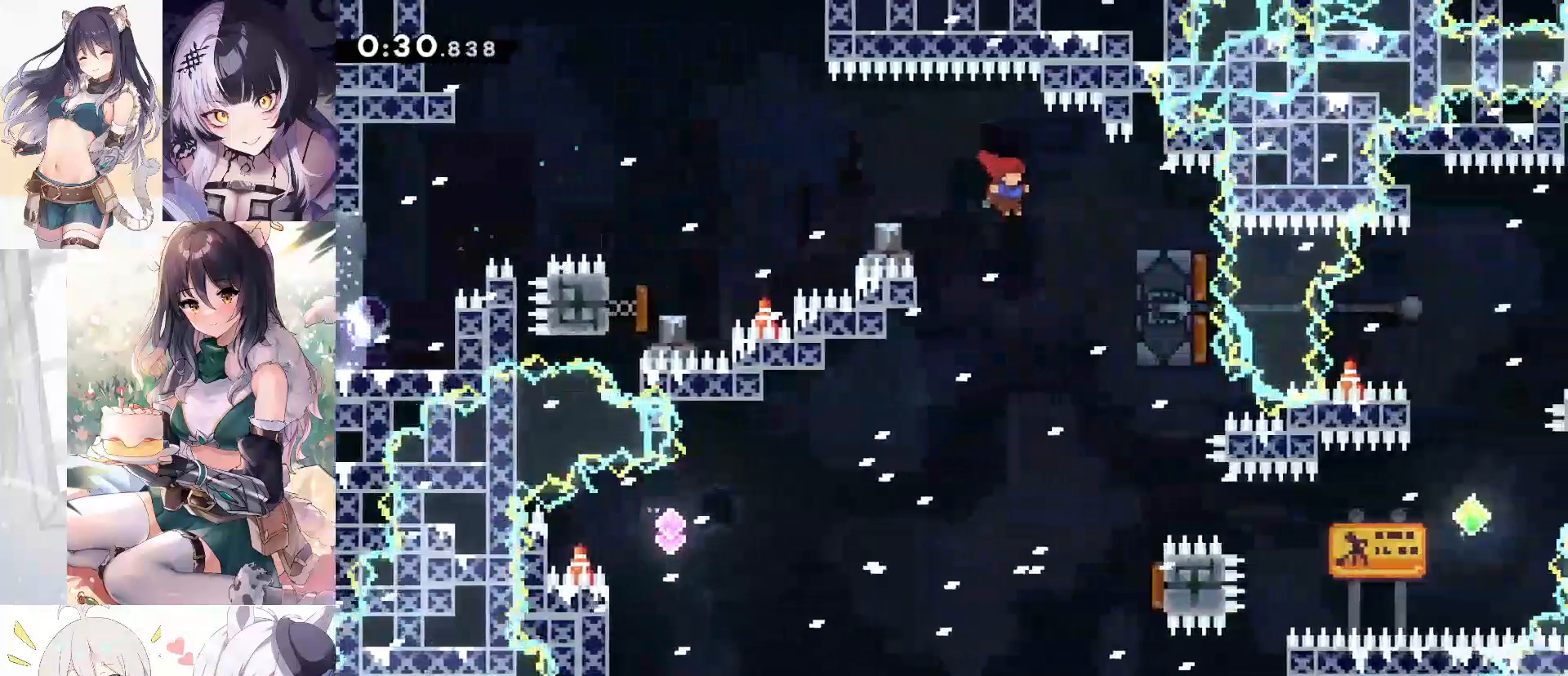
{"keys": ["d", "demo"], "events": [[500, "demo", "down"]]}
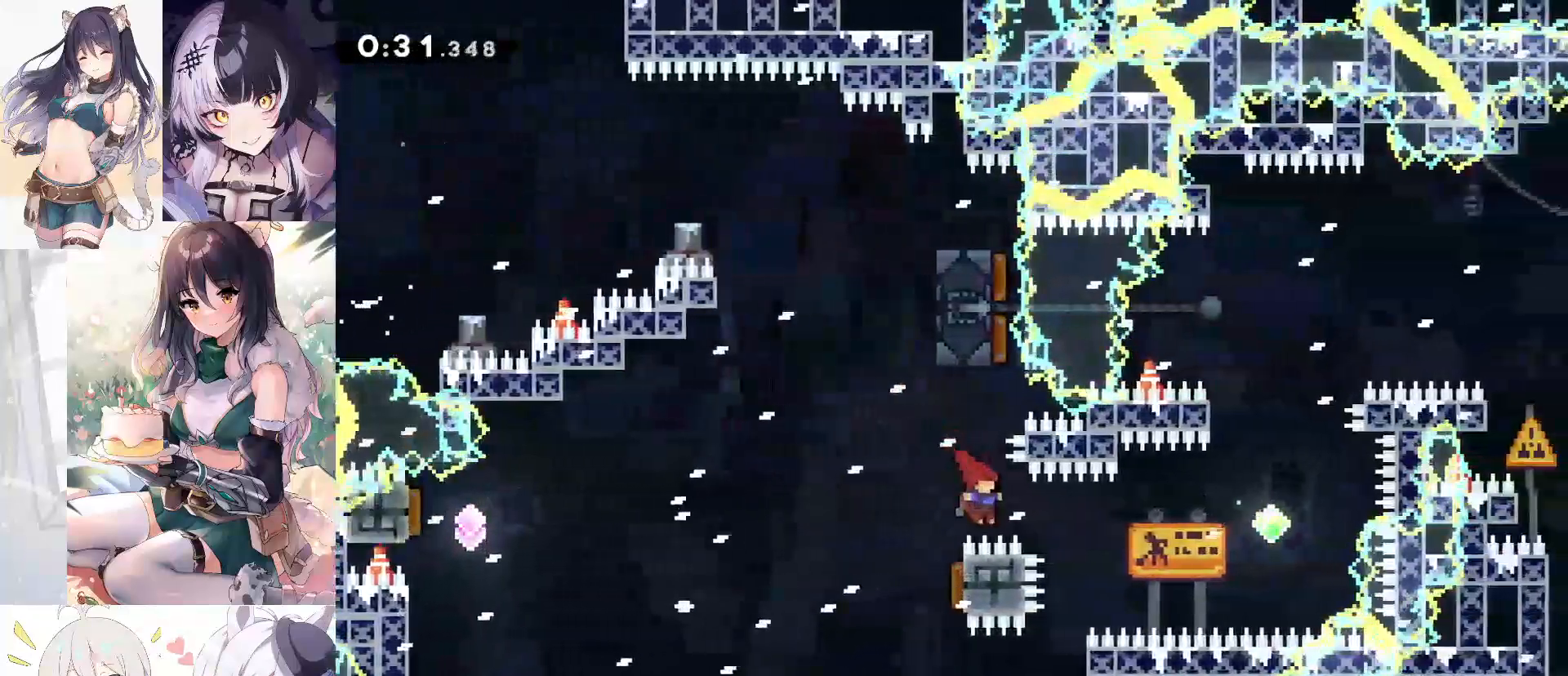
{"keys": ["dash", "w"], "events": [[233, "demo", "up"], [417, "d", "up"], [417, "w", "down"], [467, "dash", "down"]]}
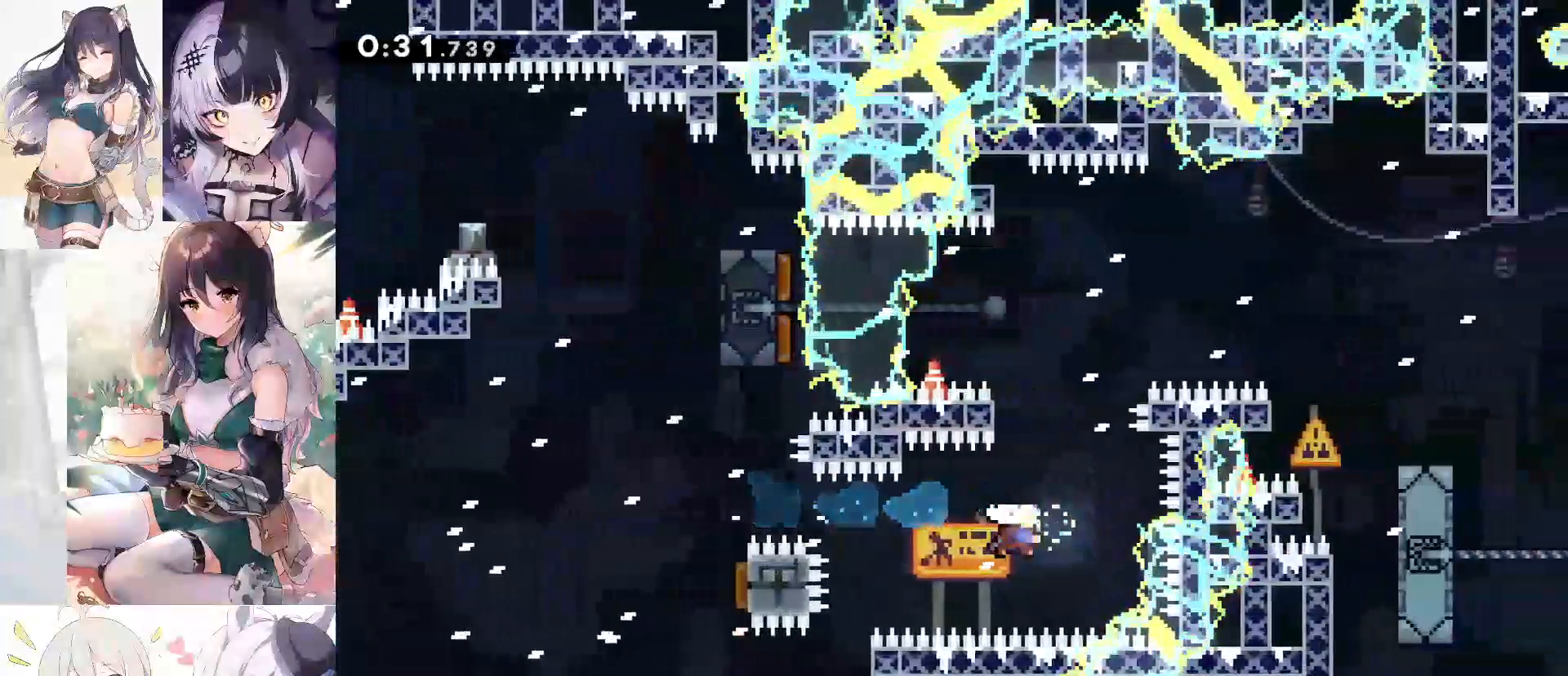
{"keys": ["d", "jump"], "events": [[150, "d", "down"], [150, "jump", "down"], [150, "w", "up"], [200, "dash", "up"]]}
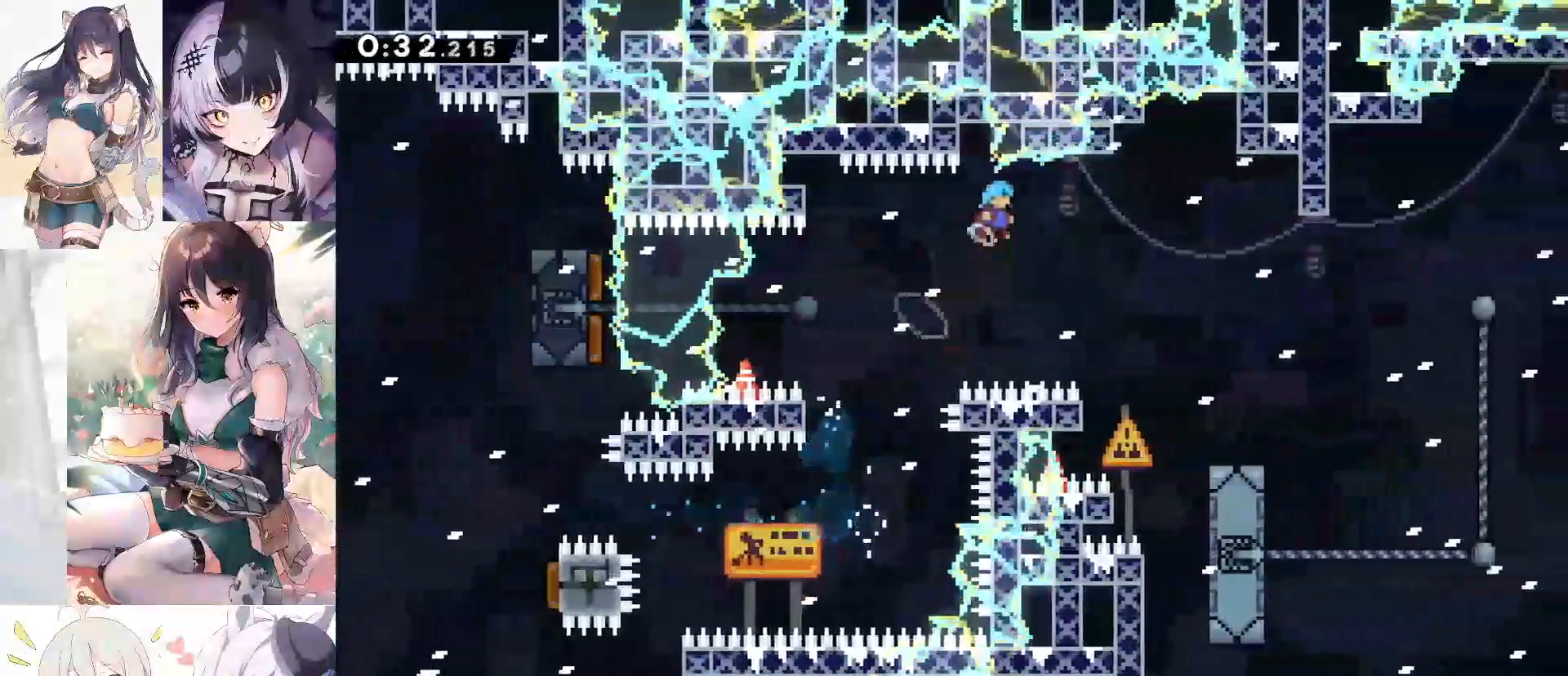
{"keys": ["d"], "events": [[167, "jump", "up"]]}
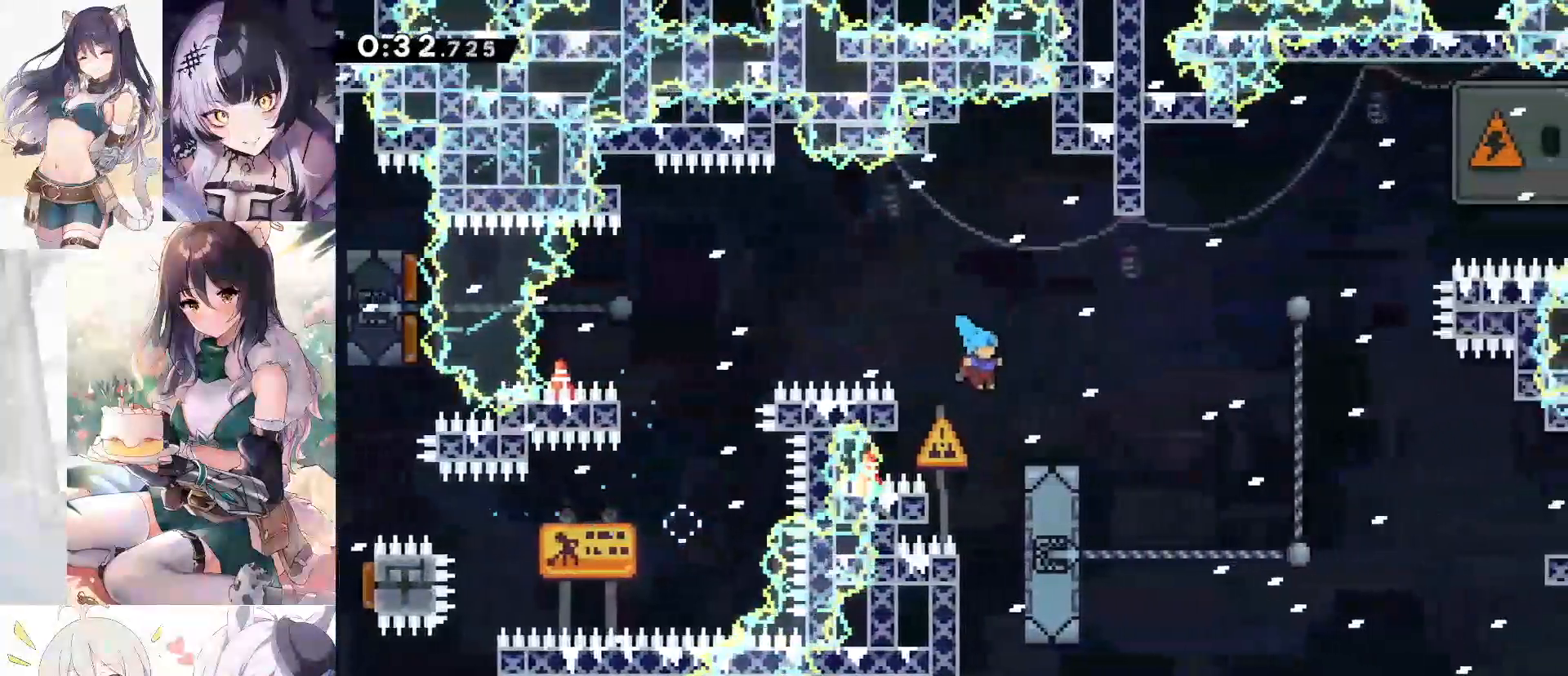
{"keys": ["d", "jump"], "events": [[267, "jump", "down"]]}
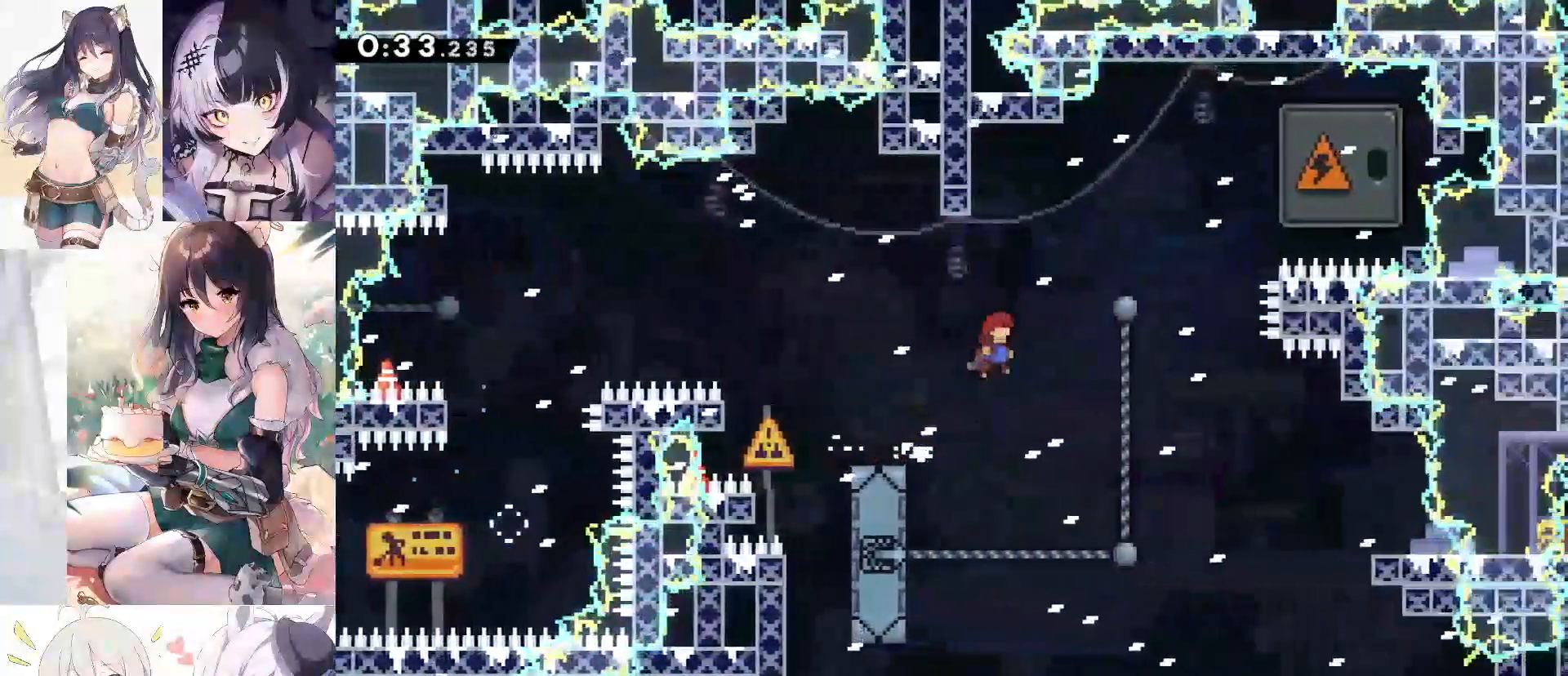
{"keys": ["d", "demo", "grab", "w"], "events": [[100, "w", "down"], [200, "demo", "down"], [200, "jump", "up"], [467, "grab", "down"]]}
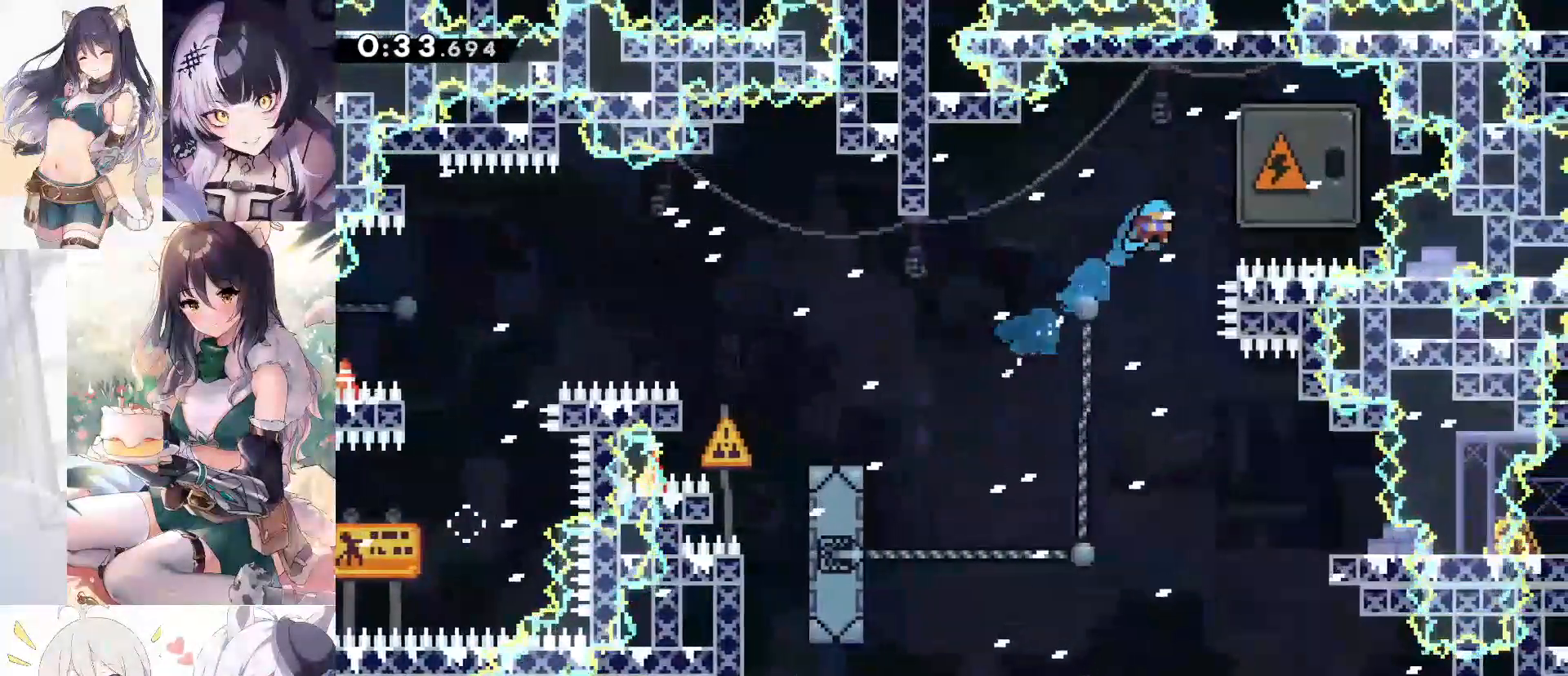
{"keys": ["d", "grab", "jump", "w"], "events": [[67, "demo", "up"], [167, "jump", "down"]]}
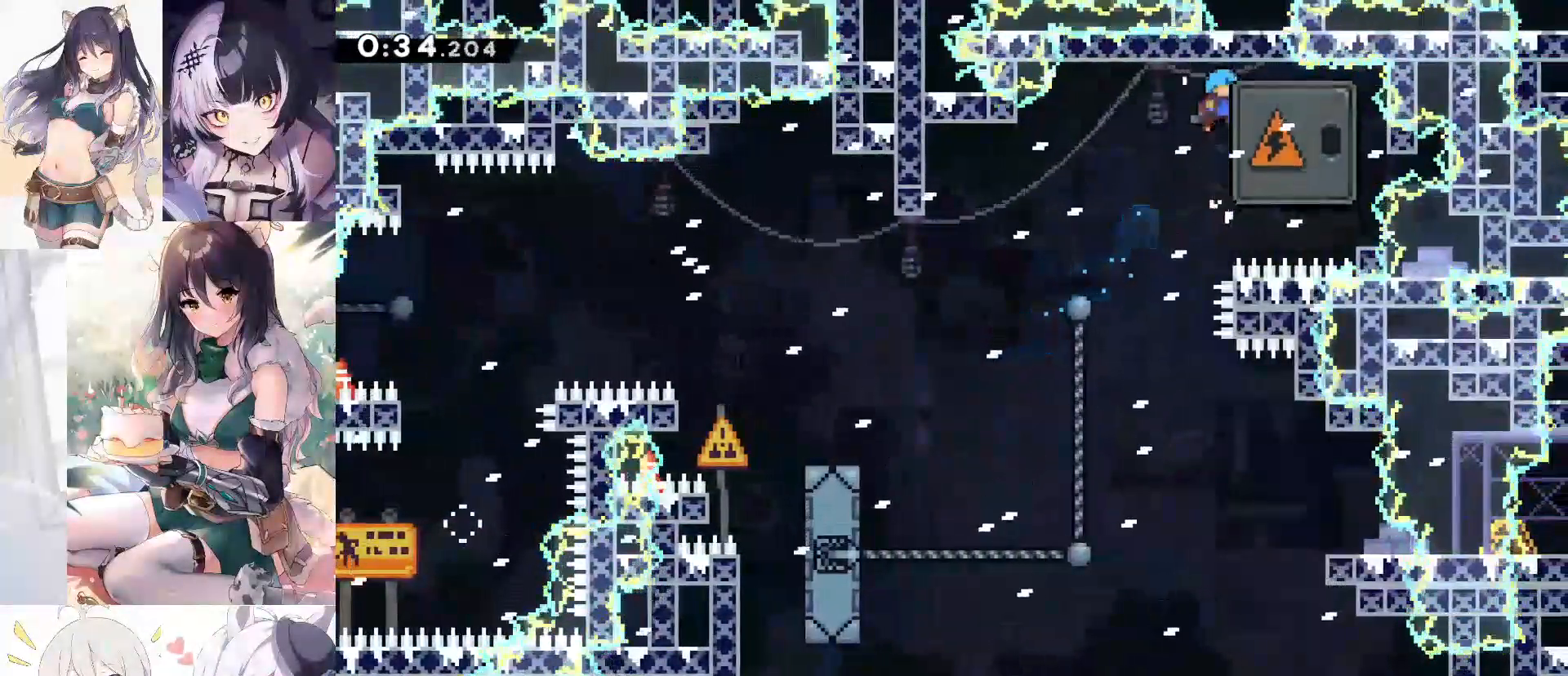
{"keys": ["d", "grab", "w"], "events": [[50, "jump", "up"]]}
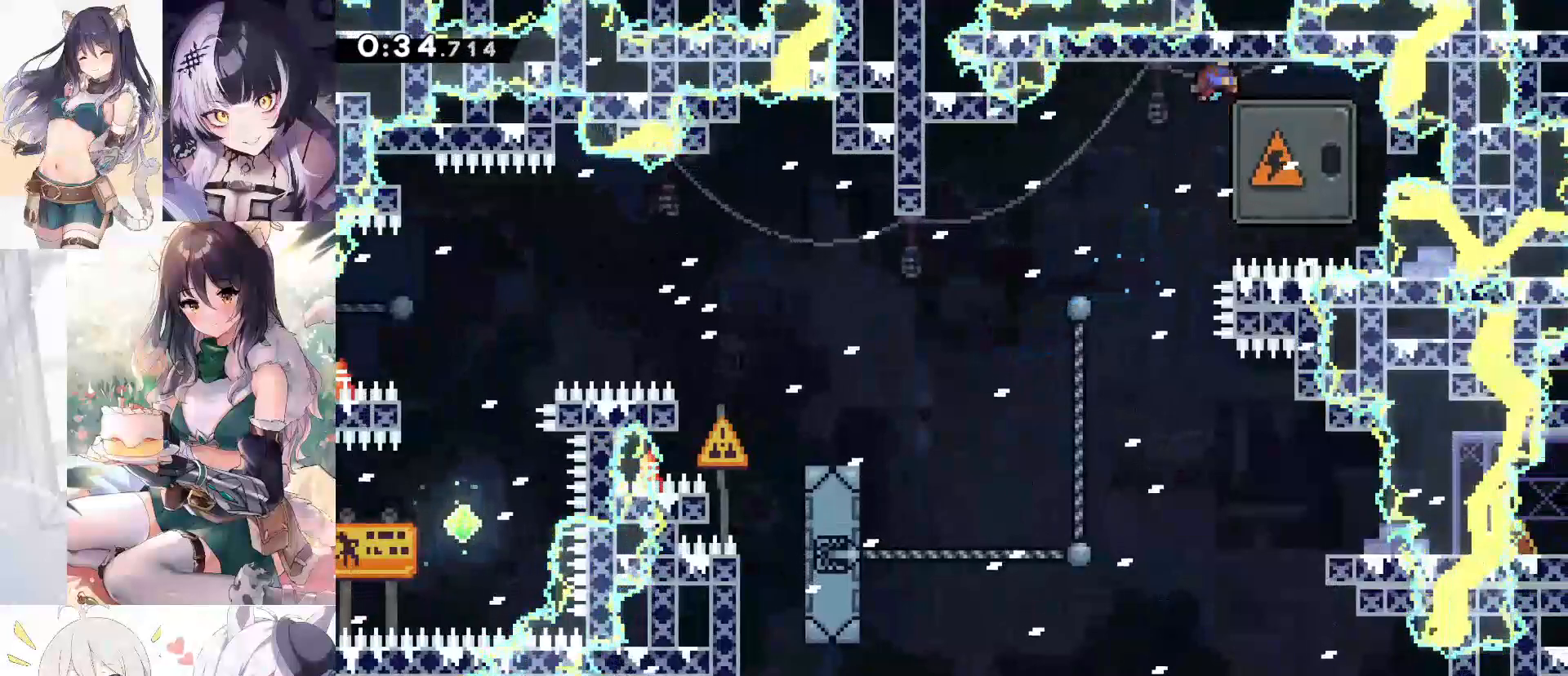
{"keys": ["grab", "s"], "events": [[200, "d", "up"], [200, "w", "up"], [250, "dash", "down"], [250, "s", "down"], [483, "dash", "up"]]}